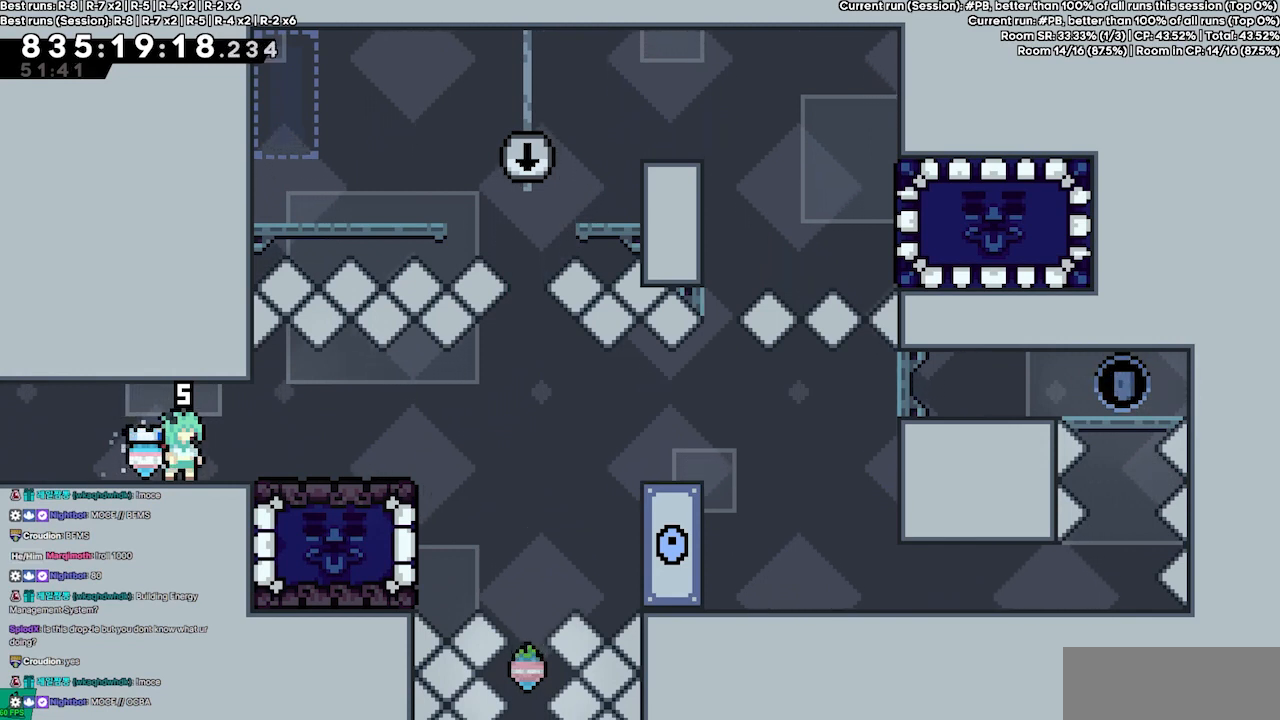
Gameplay with keyboard; each line is a JSON object with the keys held at the frame after it. "events" lists presses ("down") and releases ("up") of "dash", "demo", "demo2", "down", "grab", "jump", "jump2", "jump3", "jump4", "jump5", "left", "right" and "up" between this image and that frame as [ms after this image, input, new state], when the widget could be followed in between. No other keys are recorded. Mouse input is not recorded. Key names are as the overlay labels them; some are game actions (e.g. jump) rather than physical keys.
{"keys": ["right"], "events": [[400, "right", "down"]]}
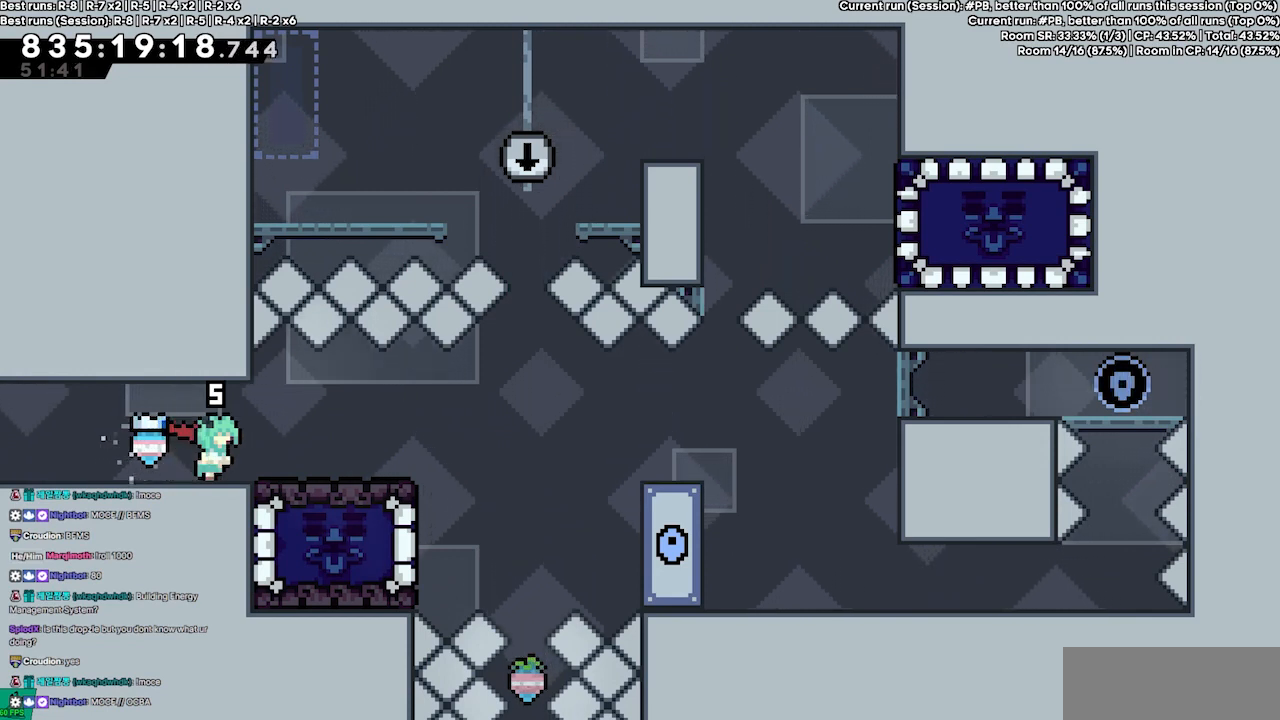
{"keys": [], "events": [[467, "right", "up"]]}
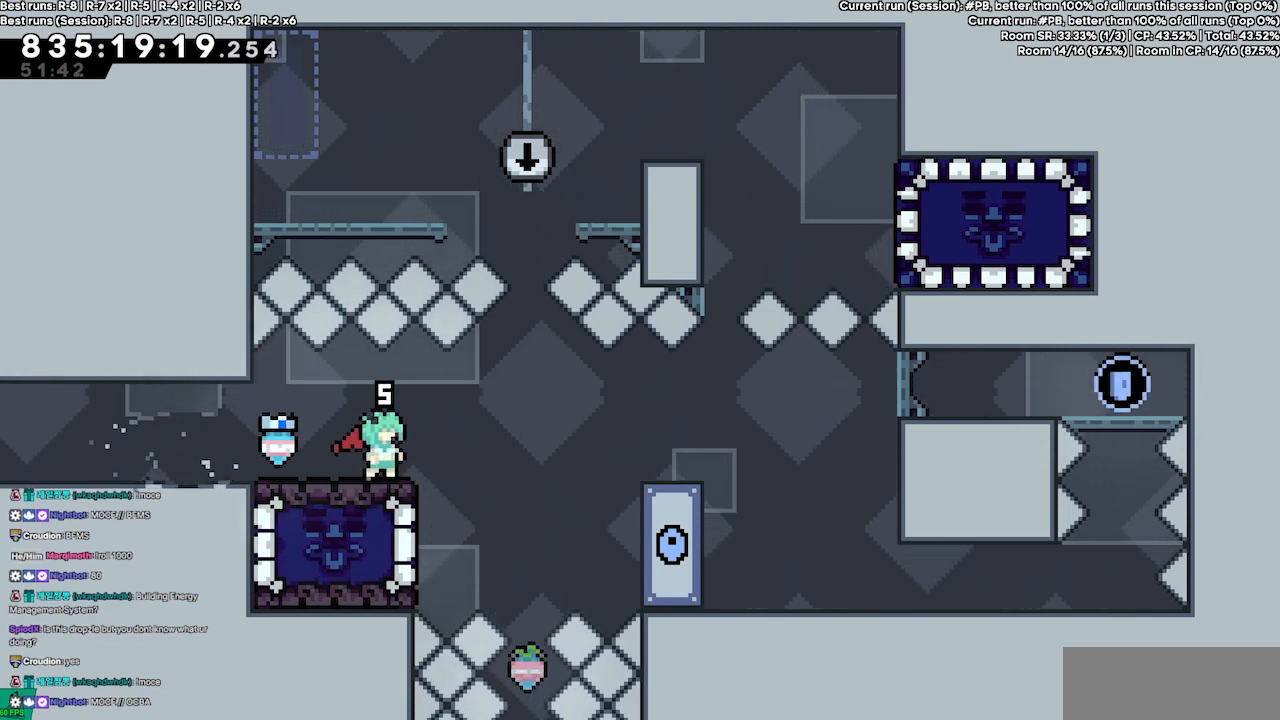
{"keys": ["left"], "events": [[200, "jump4", "down"], [200, "right", "down"], [233, "jump4", "up"], [333, "right", "up"], [467, "left", "down"]]}
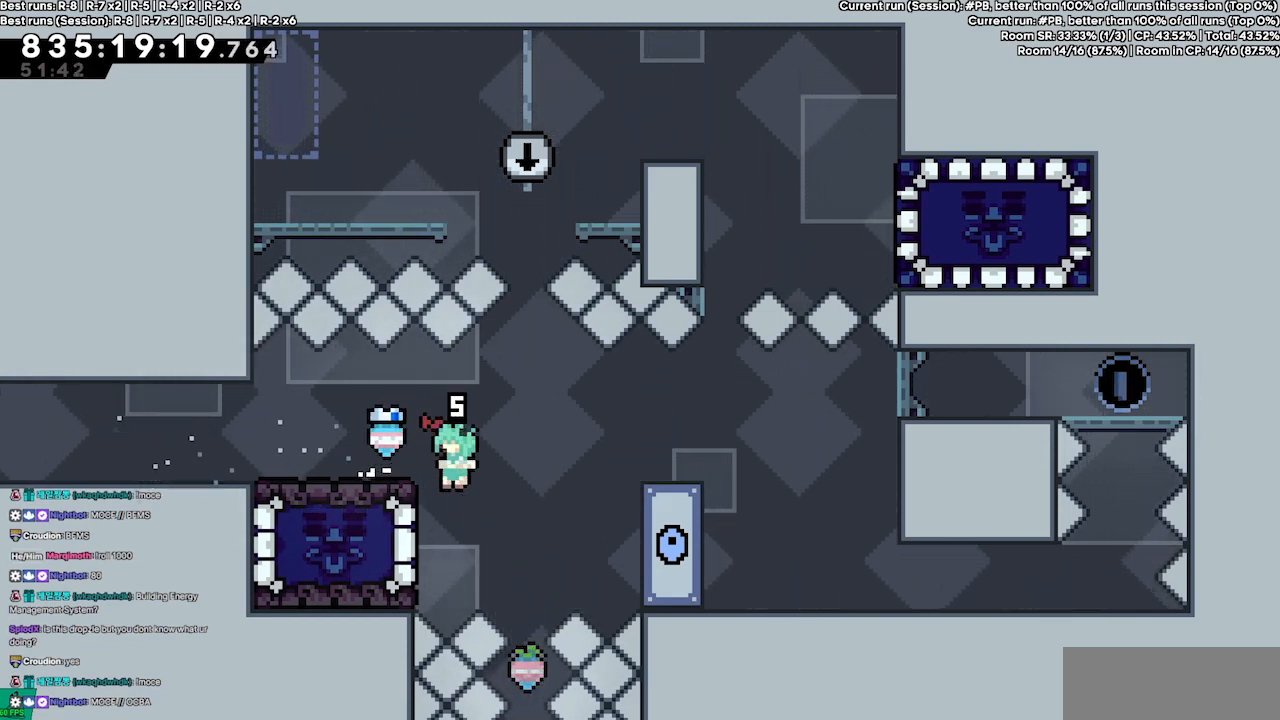
{"keys": ["grab", "jump4", "right"], "events": [[67, "grab", "down"], [167, "left", "up"], [267, "right", "down"], [300, "jump4", "down"]]}
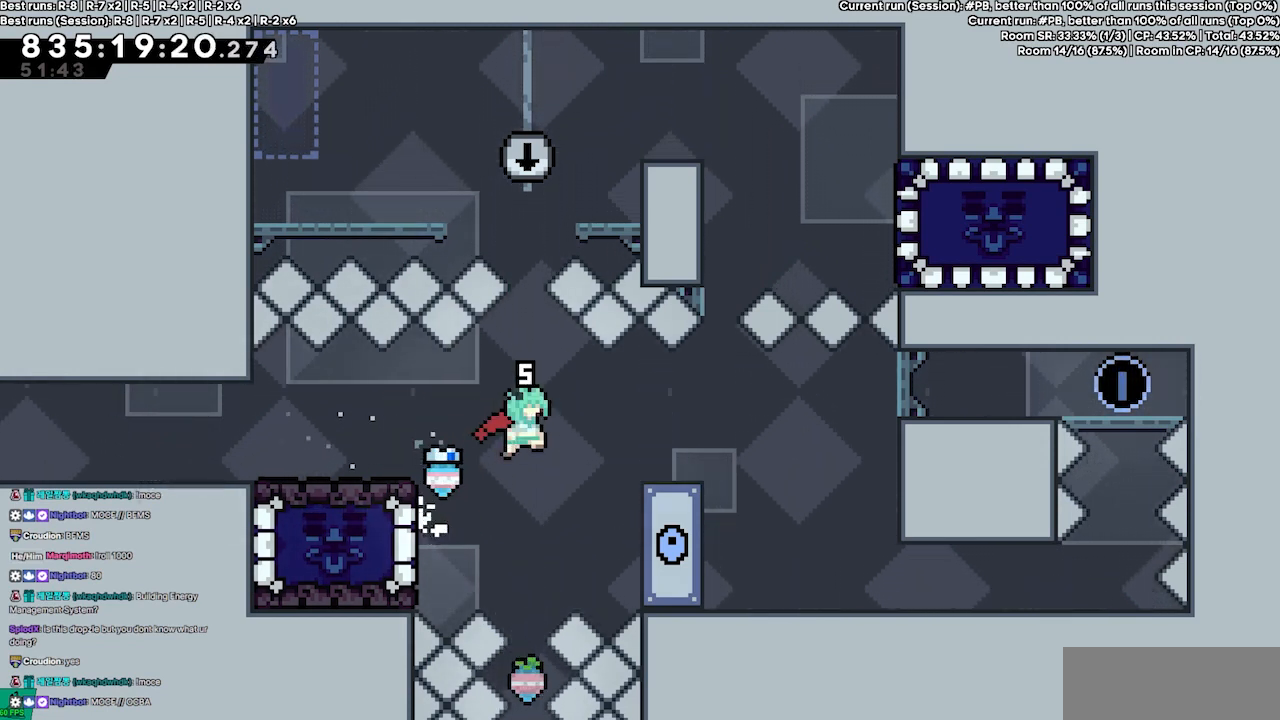
{"keys": ["grab", "right", "up"], "events": [[367, "up", "down"], [500, "jump4", "up"]]}
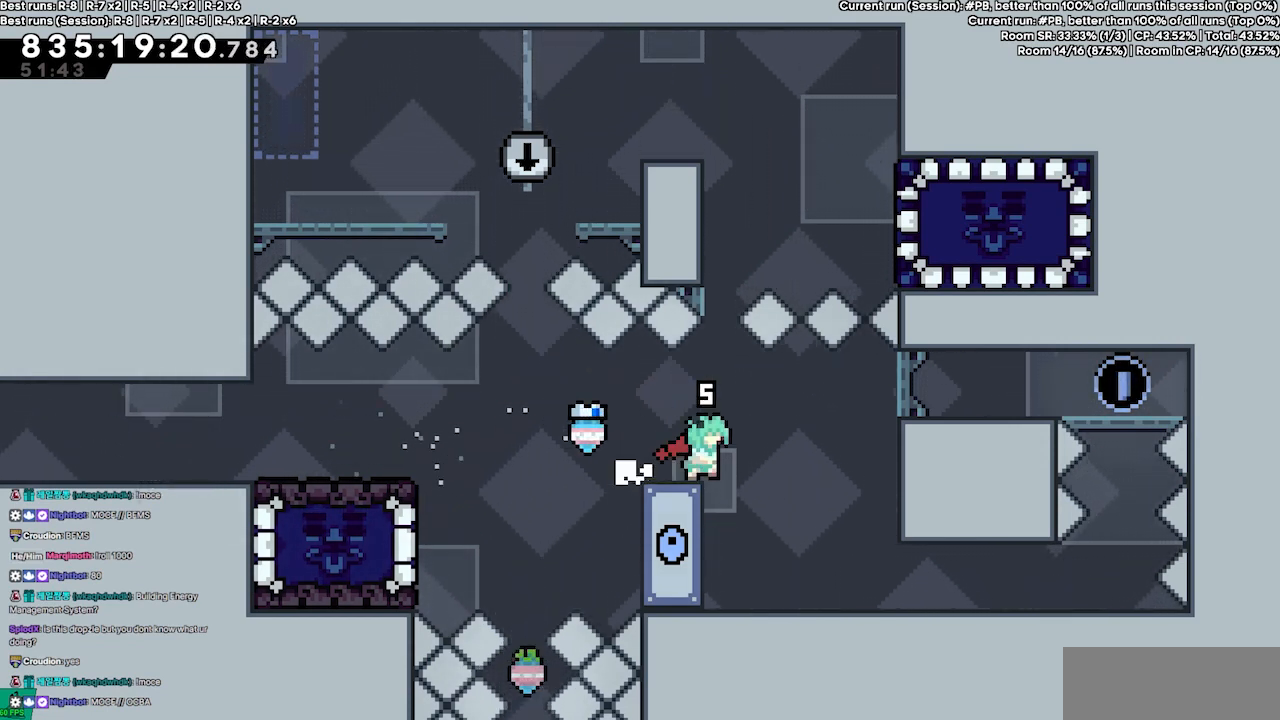
{"keys": ["left"], "events": [[67, "up", "up"], [100, "right", "up"], [300, "grab", "up"], [300, "left", "down"]]}
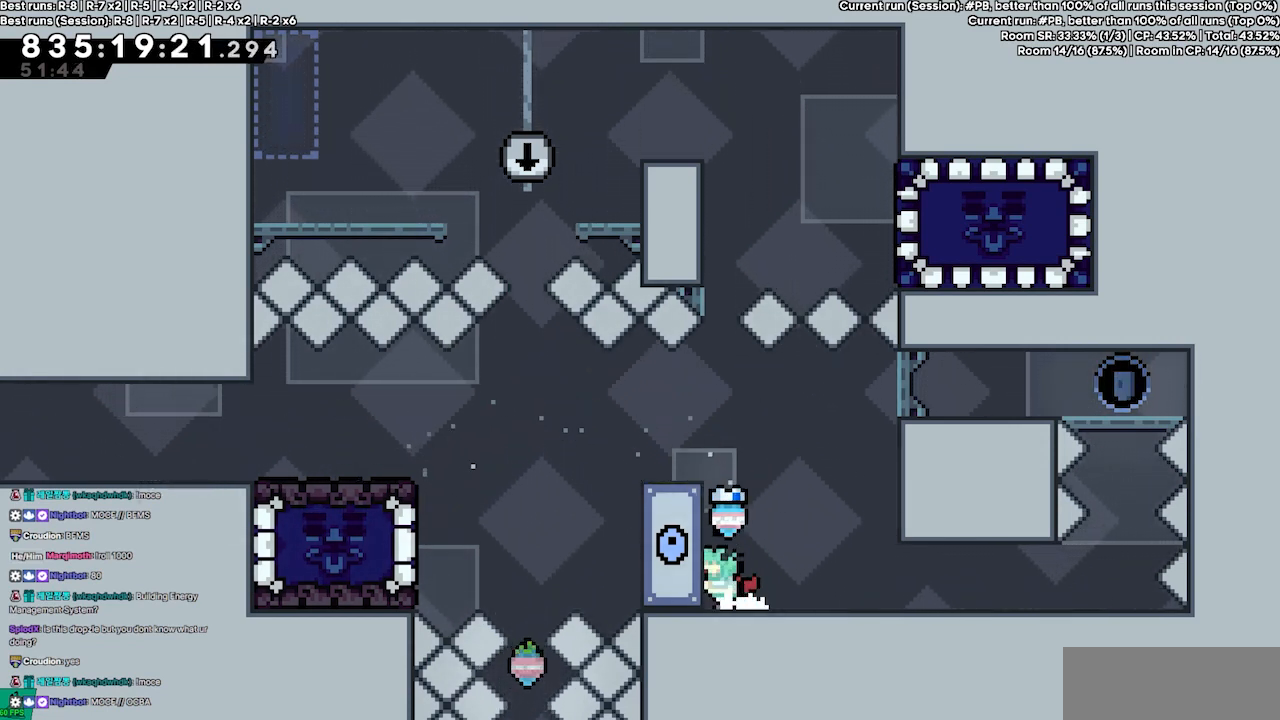
{"keys": [], "events": [[133, "left", "up"]]}
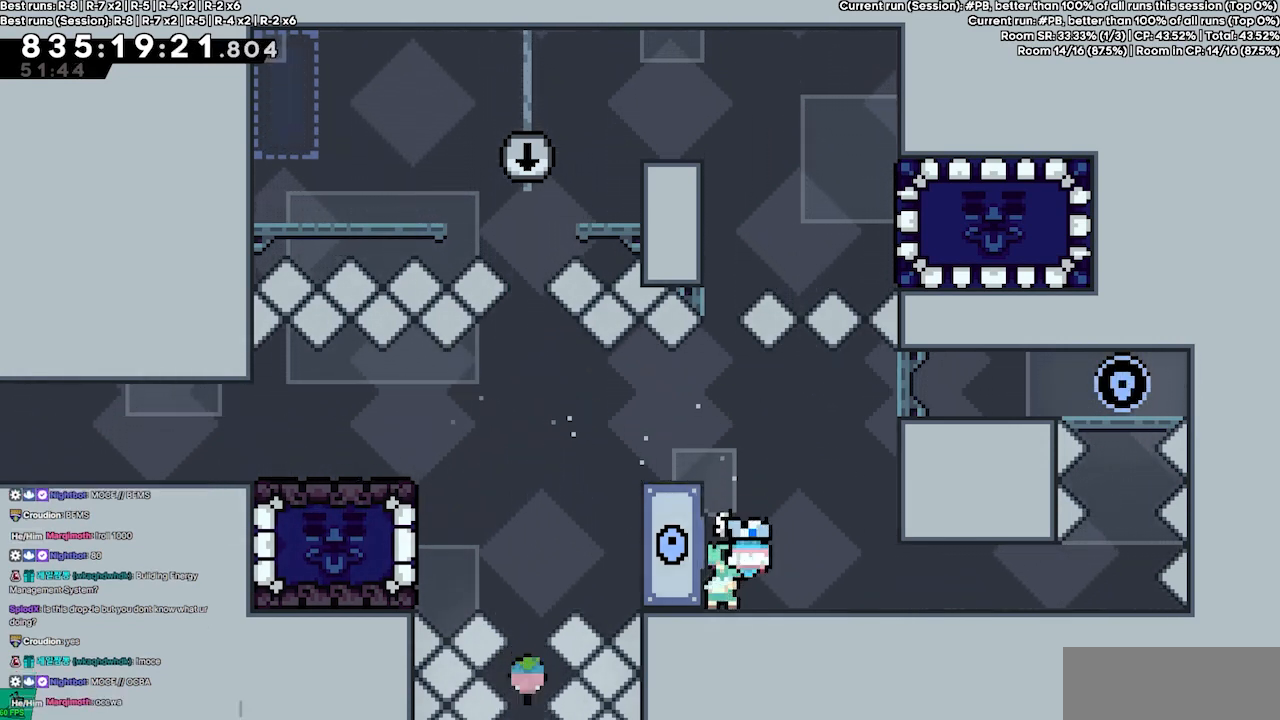
{"keys": [], "events": []}
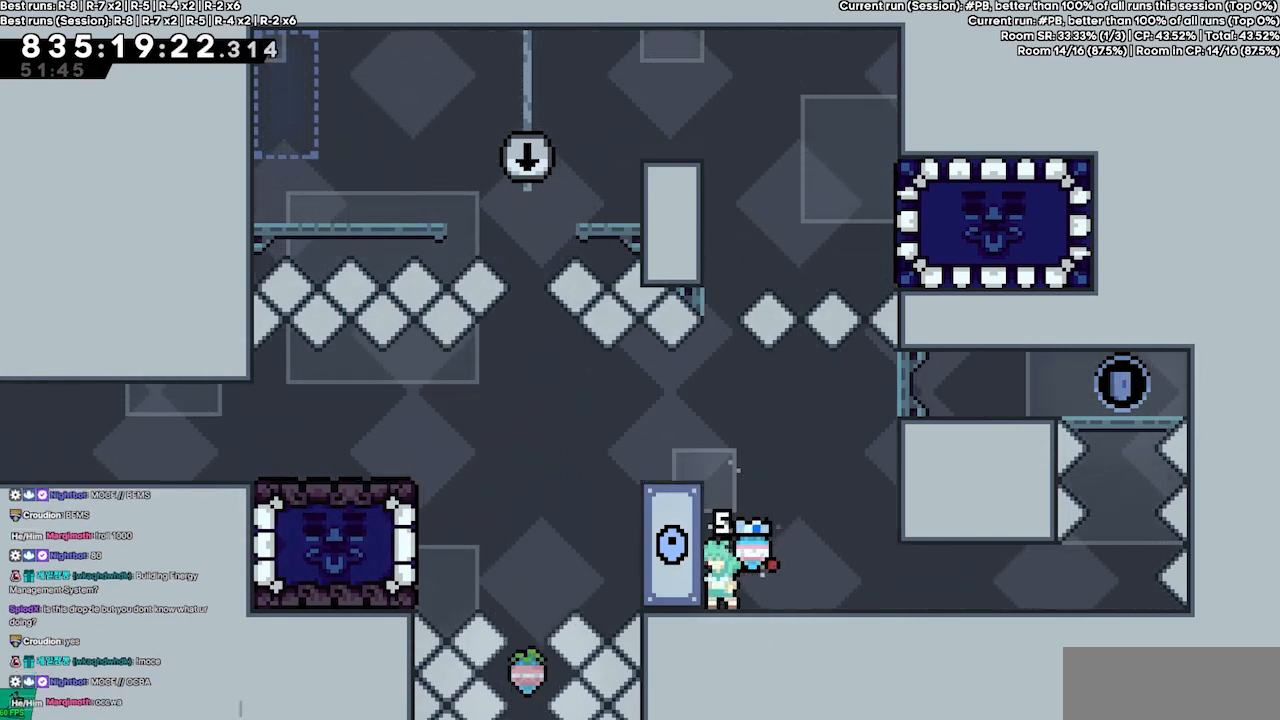
{"keys": [], "events": []}
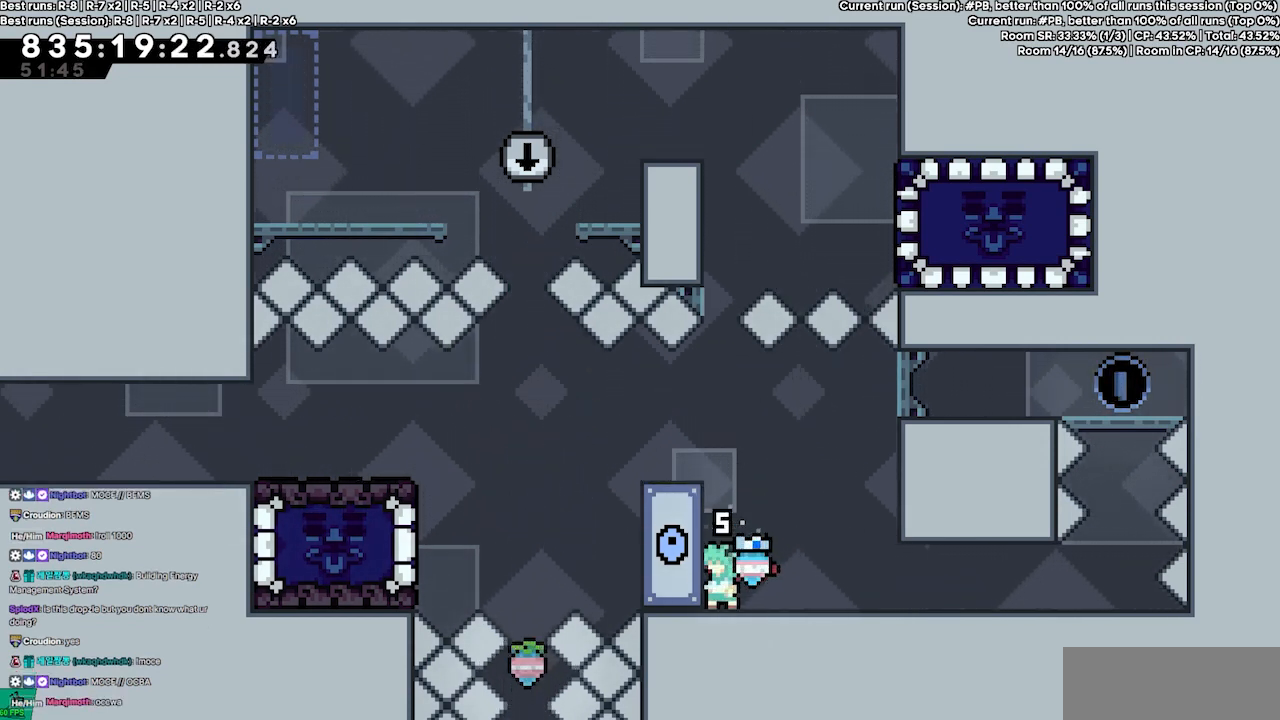
{"keys": [], "events": []}
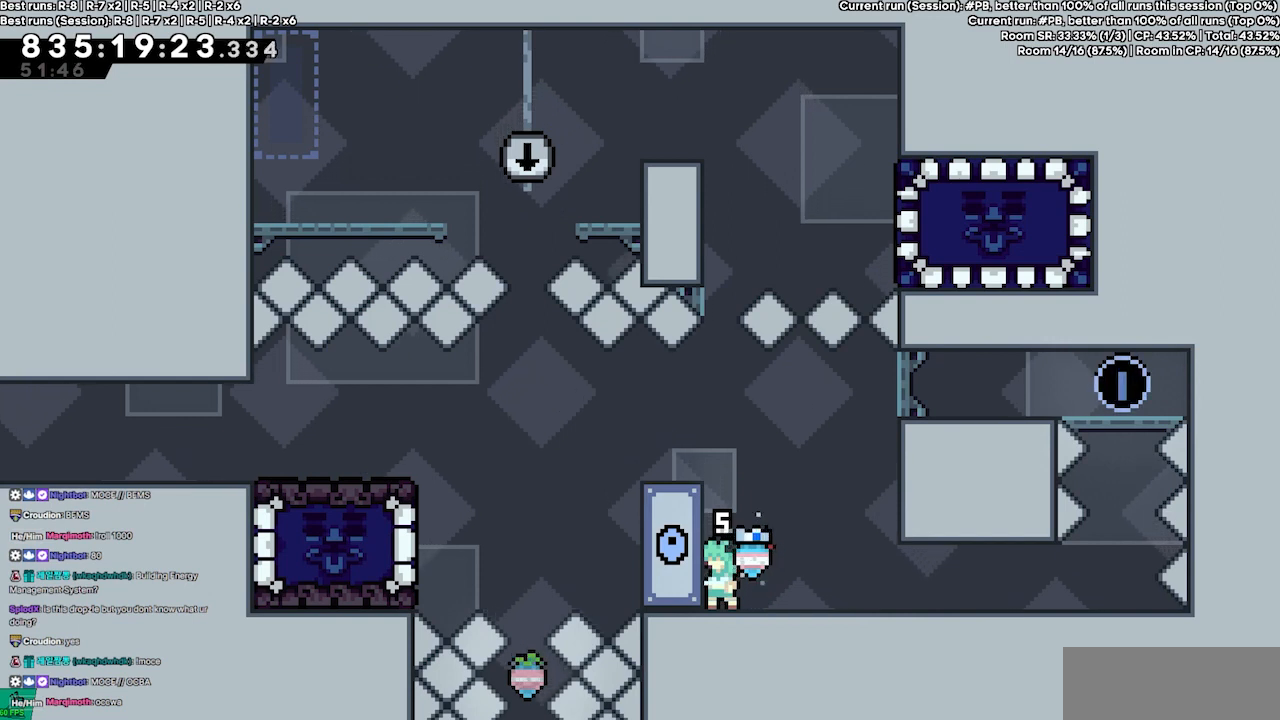
{"keys": [], "events": []}
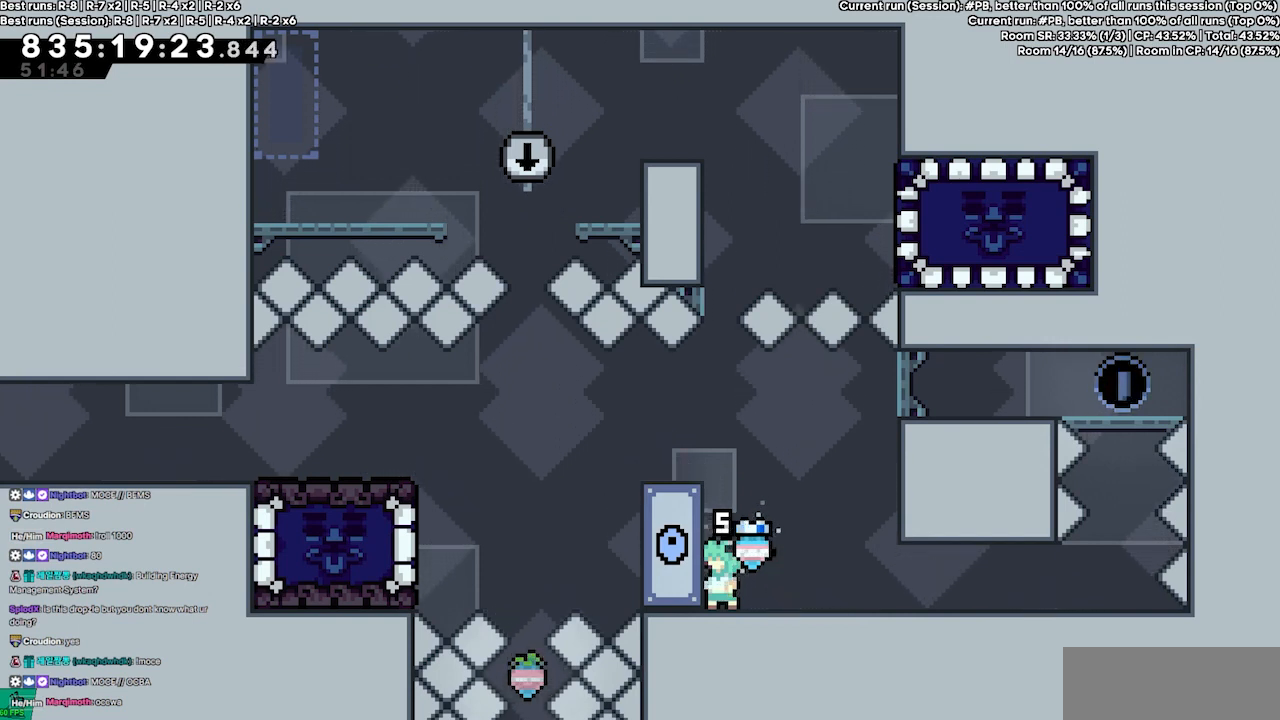
{"keys": [], "events": []}
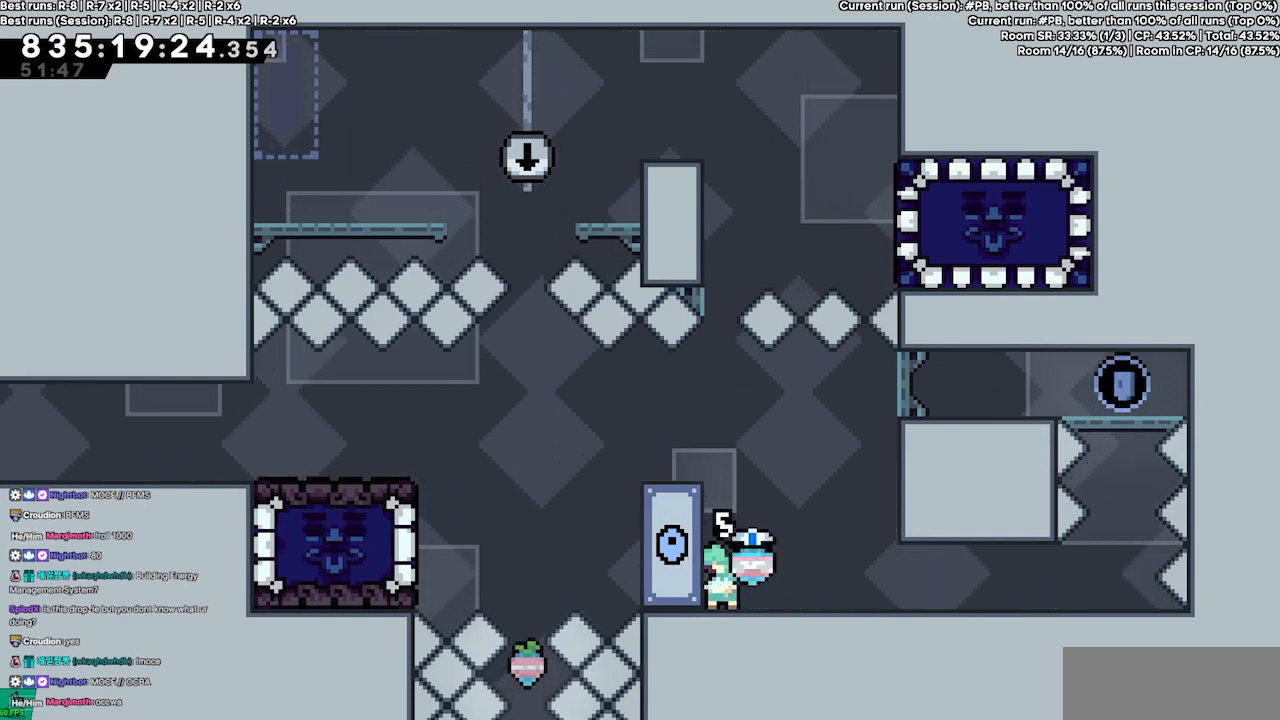
{"keys": [], "events": []}
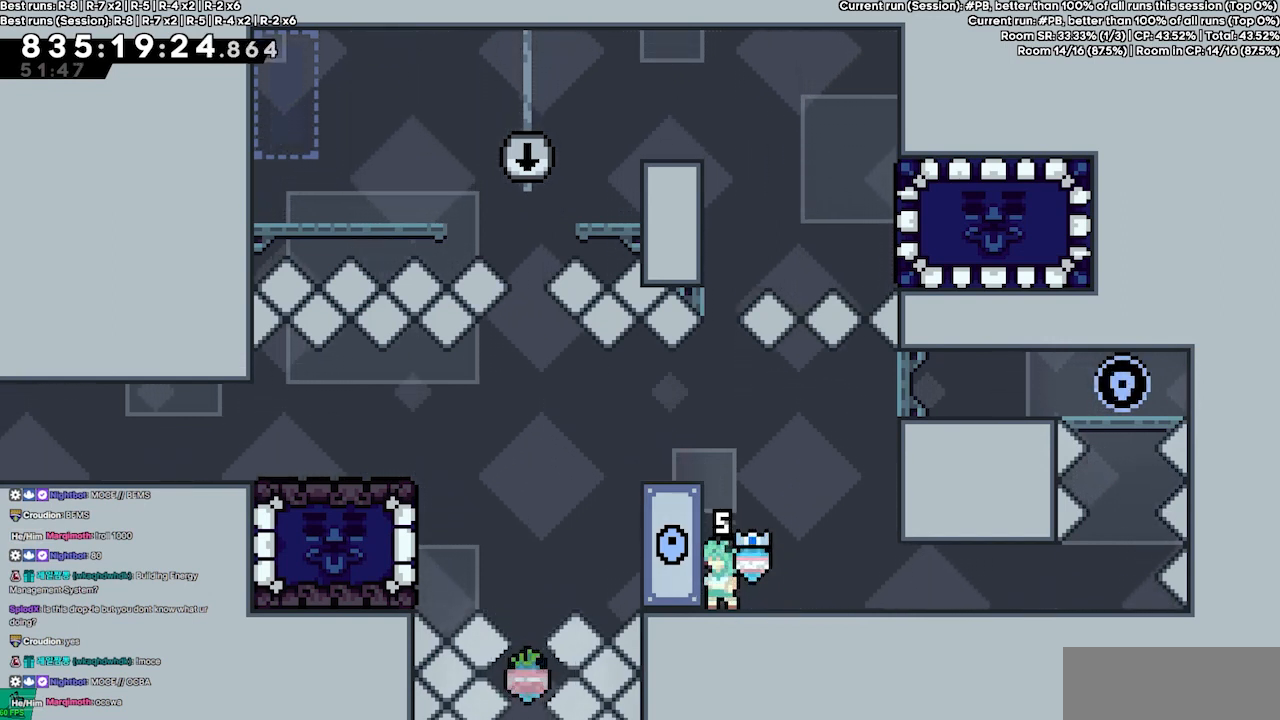
{"keys": [], "events": []}
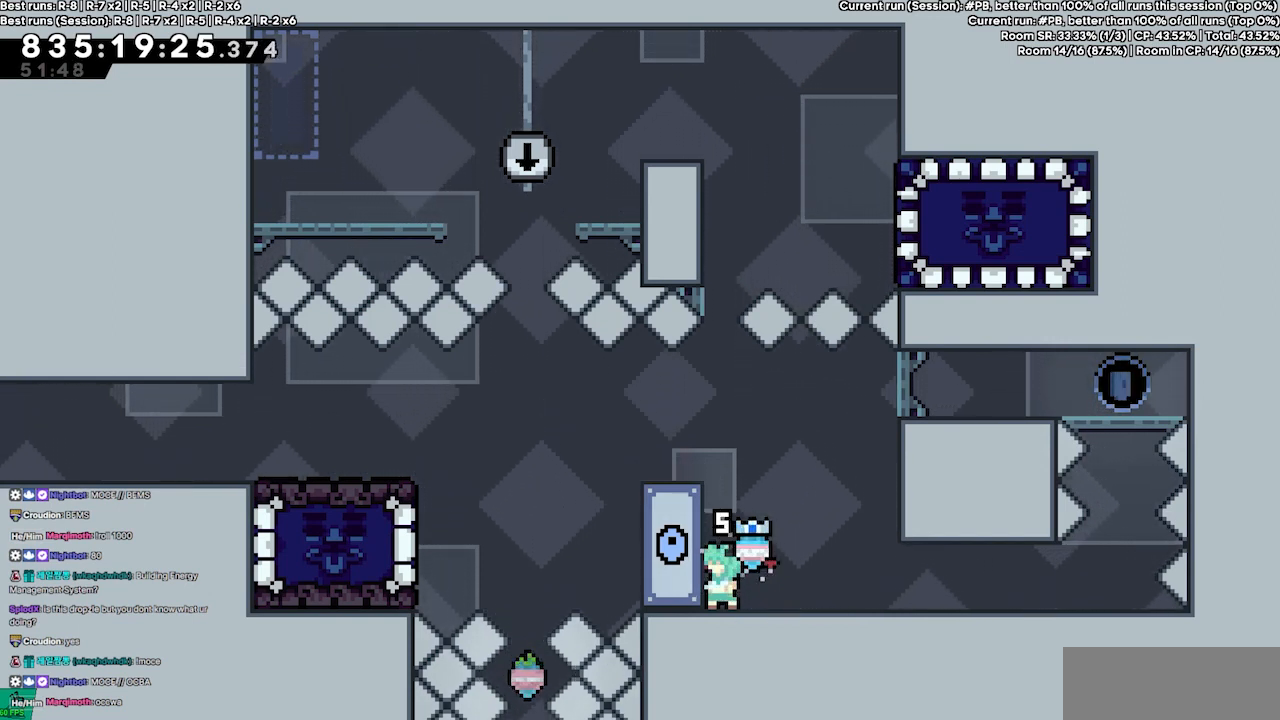
{"keys": ["grab", "up"], "events": [[167, "grab", "down"], [300, "up", "down"]]}
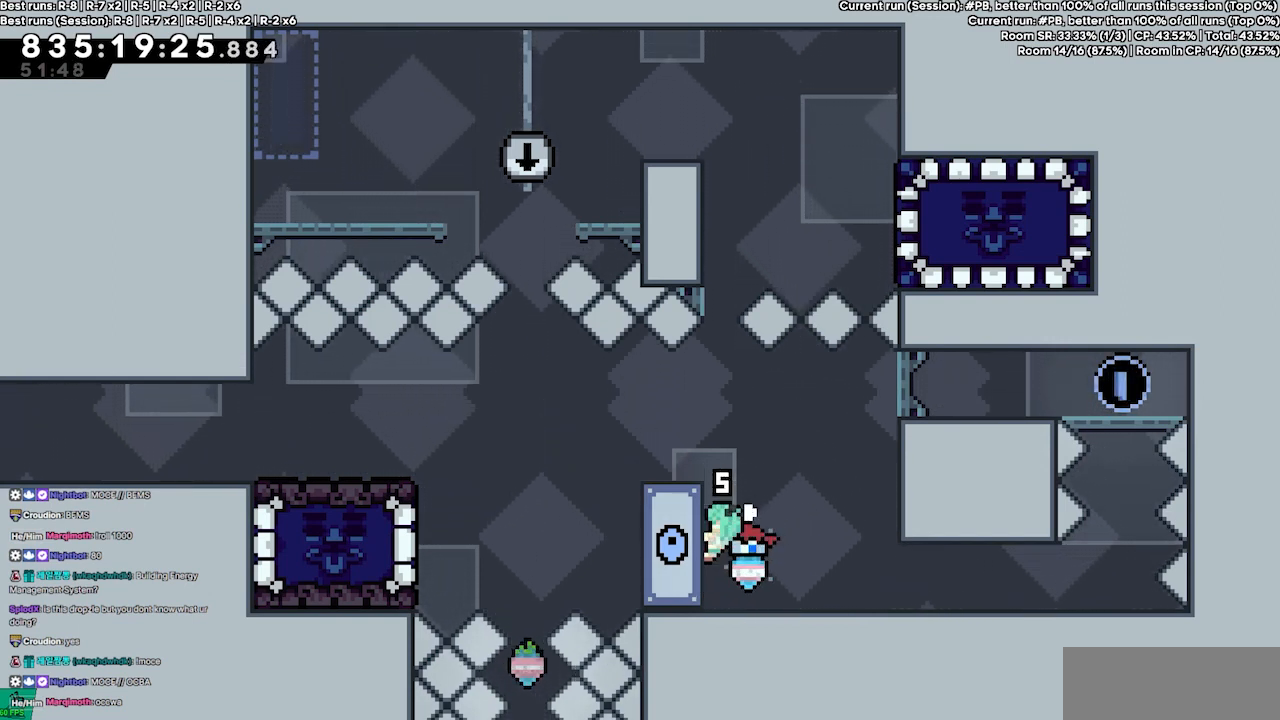
{"keys": ["grab"], "events": [[133, "up", "up"]]}
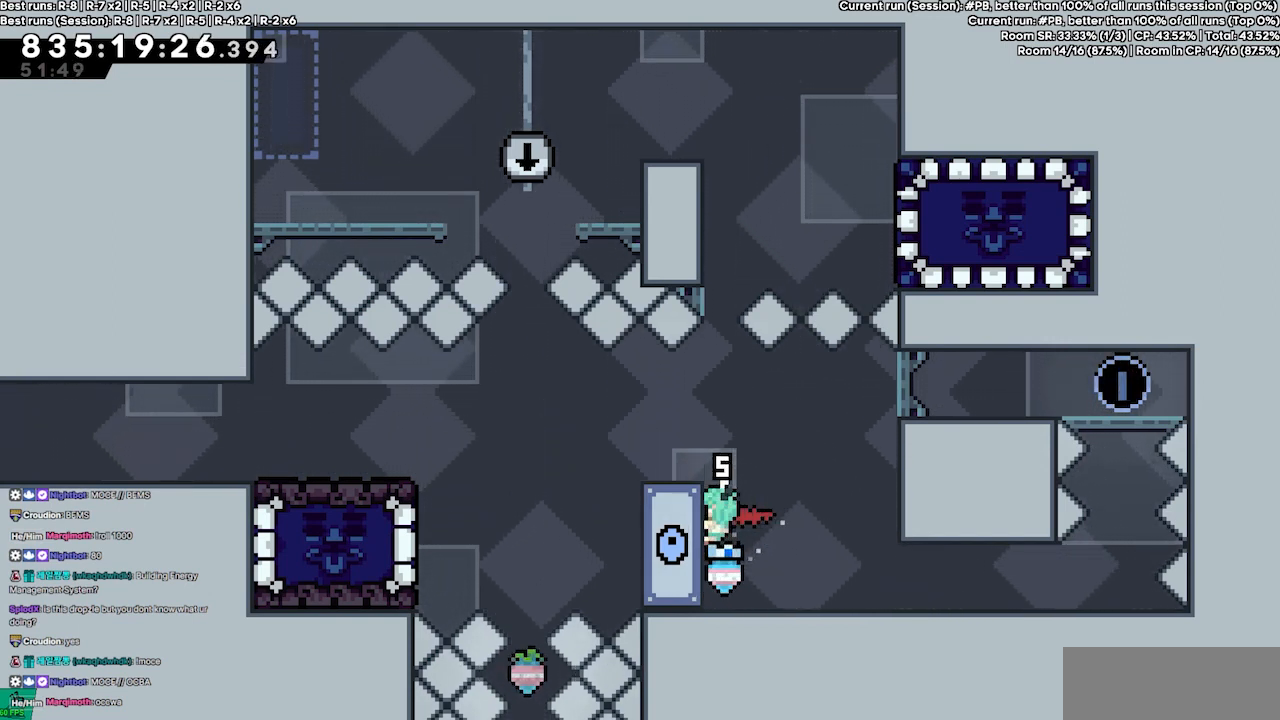
{"keys": ["grab"], "events": []}
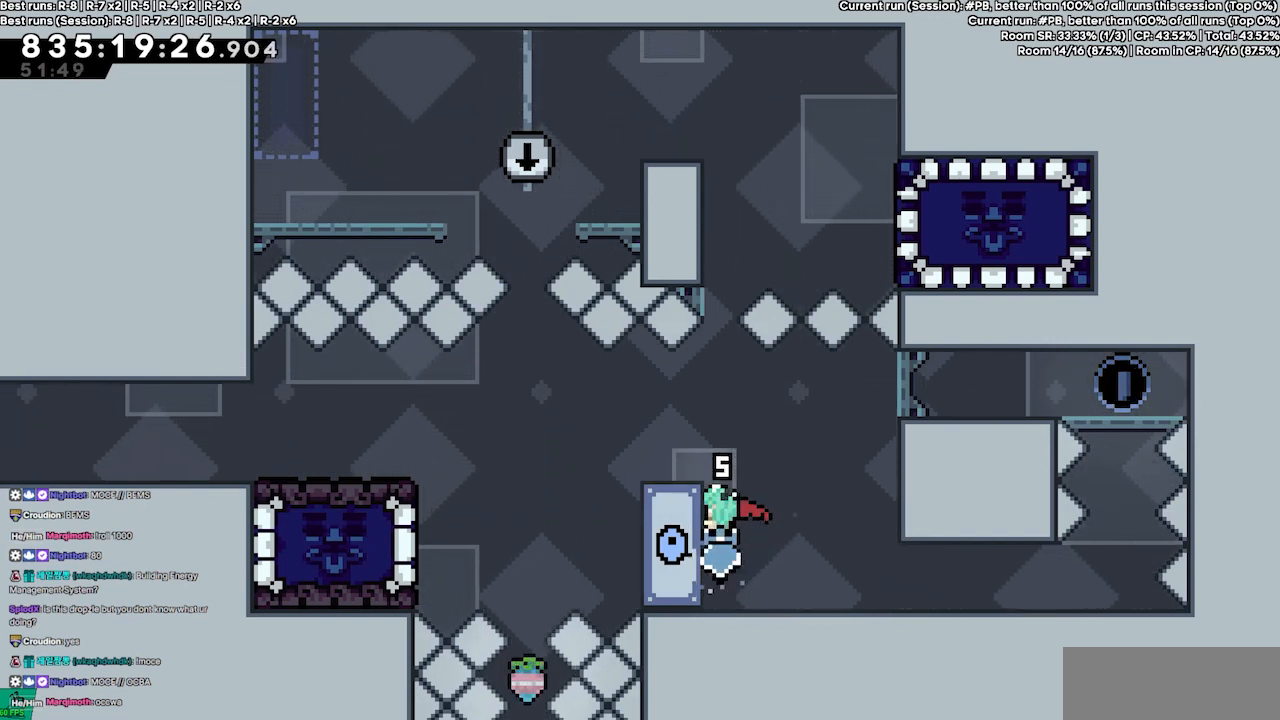
{"keys": ["grab", "up"], "events": [[433, "up", "down"]]}
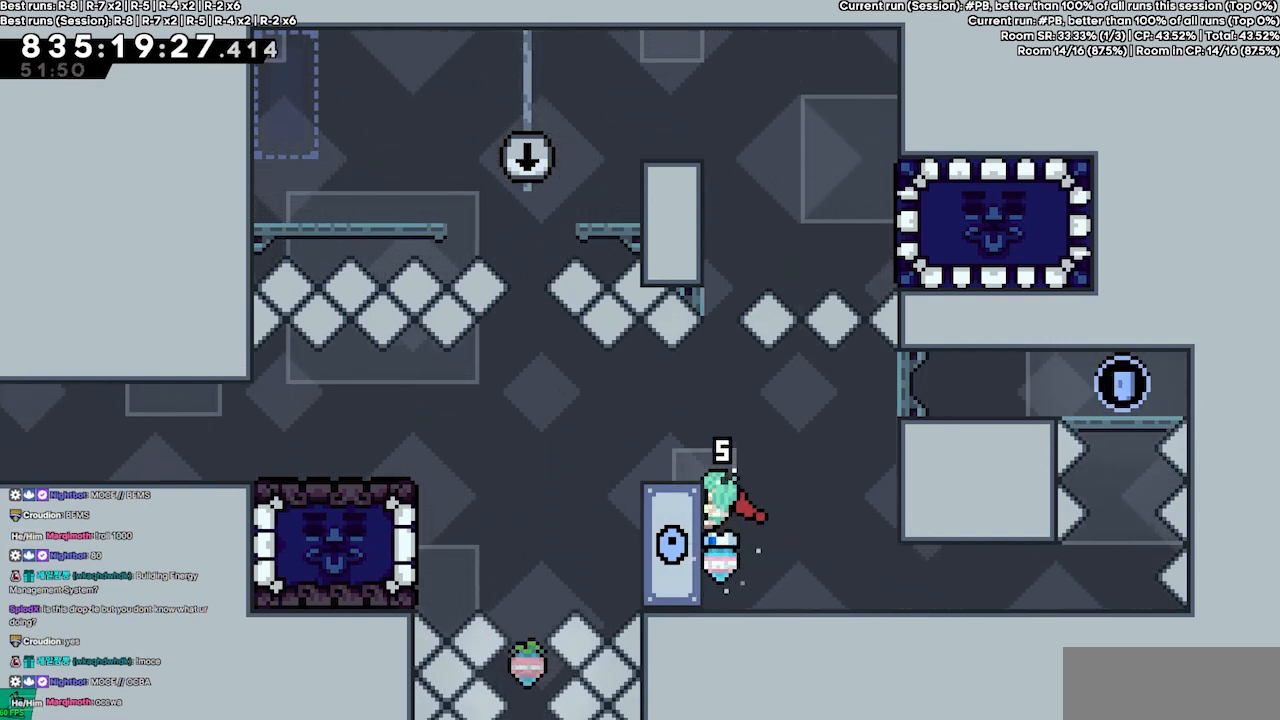
{"keys": [], "events": [[33, "up", "up"], [200, "grab", "up"]]}